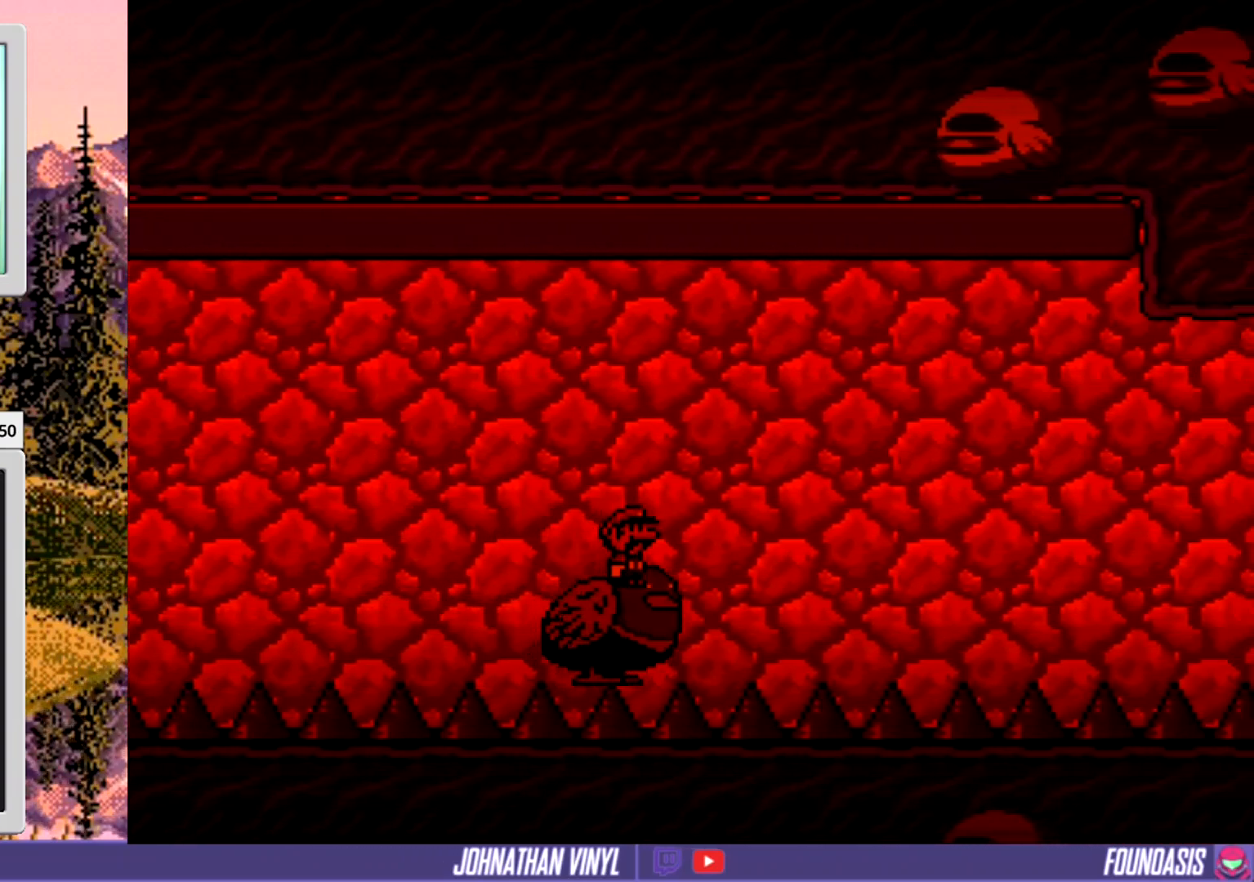
Gameplay with a controller (Nintendo layout); each line is a JSON object with the inputs held at the frame after it. "events" lists button and stick changes between this image and that frame as [ms after this image, input, new state], when the widget could be followed in between. Not read: L3 R3.
{"buttons": ["Y"], "events": []}
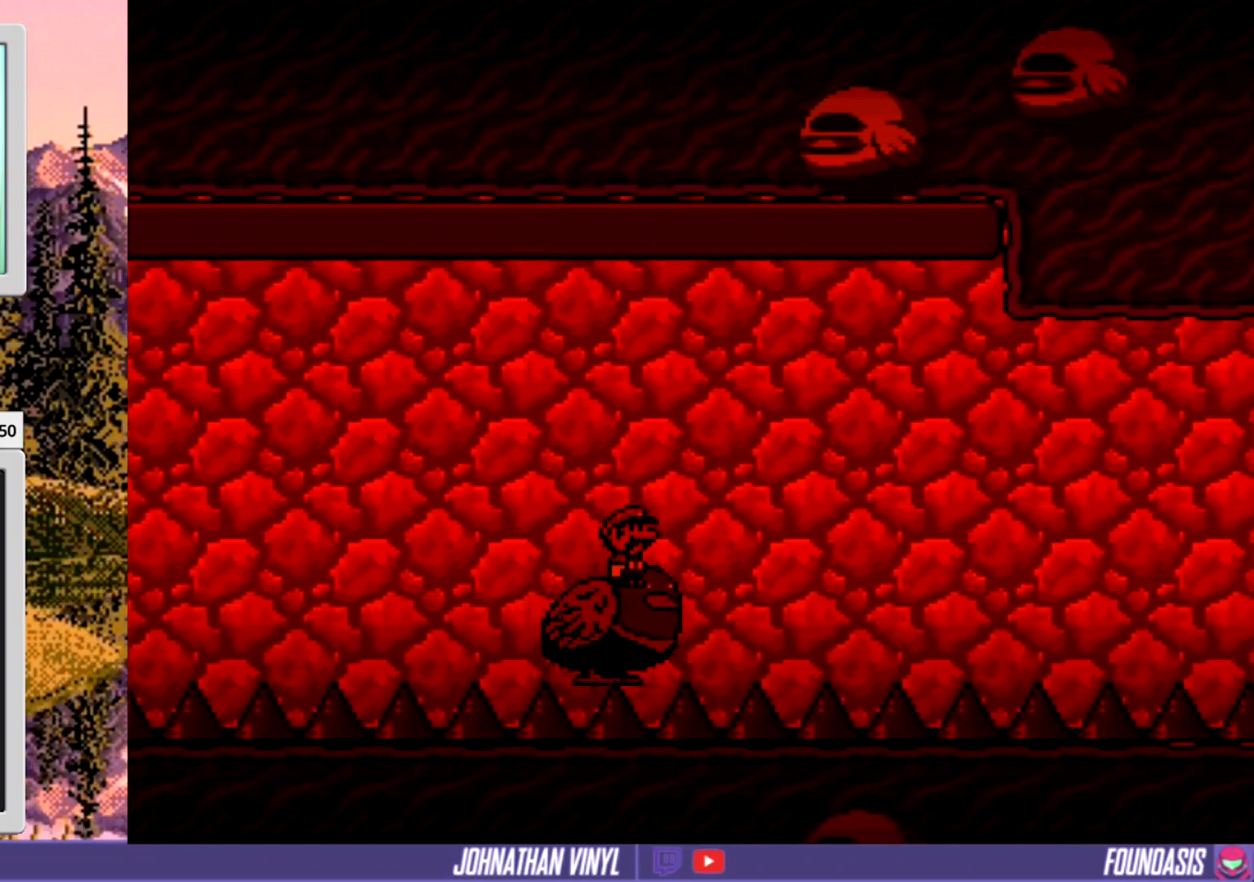
{"buttons": ["Y"], "events": []}
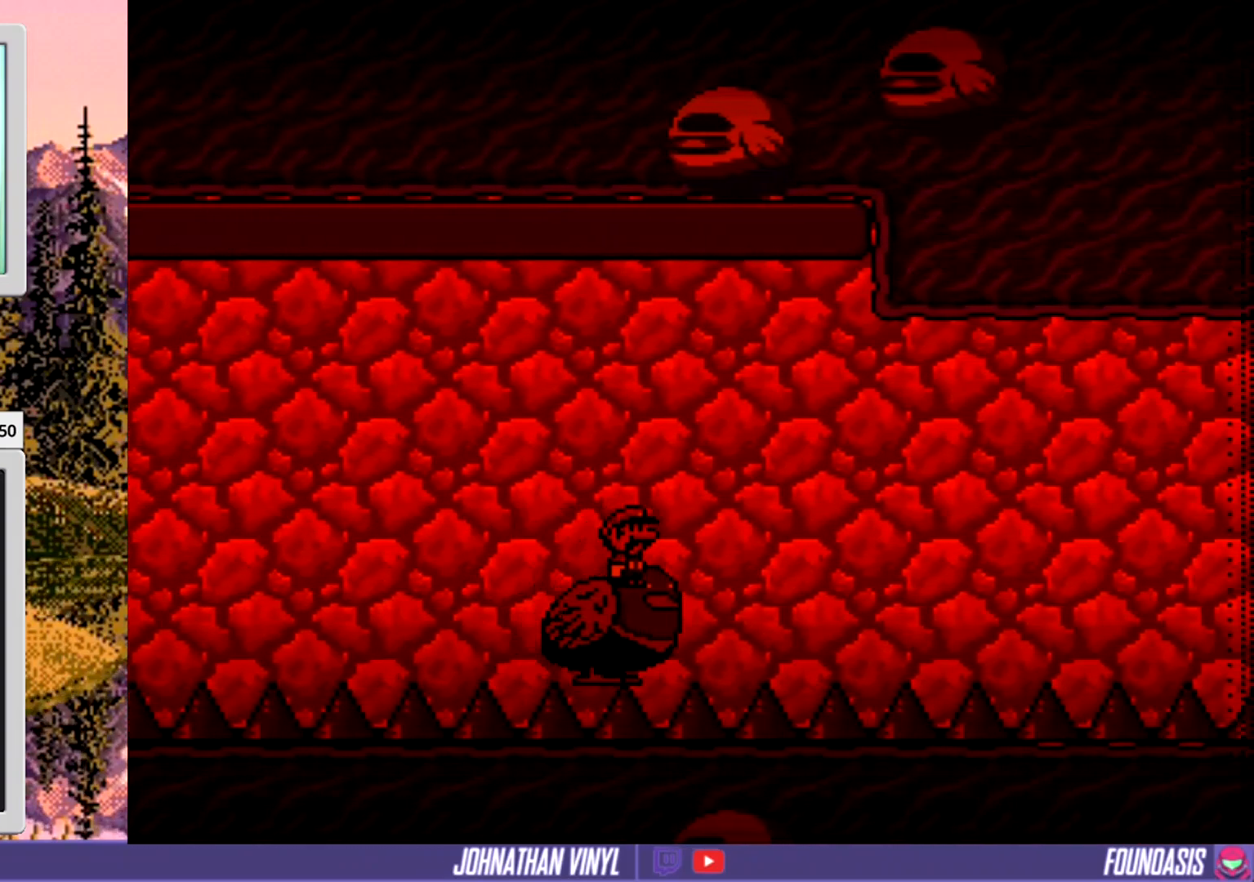
{"buttons": ["Y"], "events": [[300, "DPAD_LEFT", "down"], [367, "DPAD_LEFT", "up"]]}
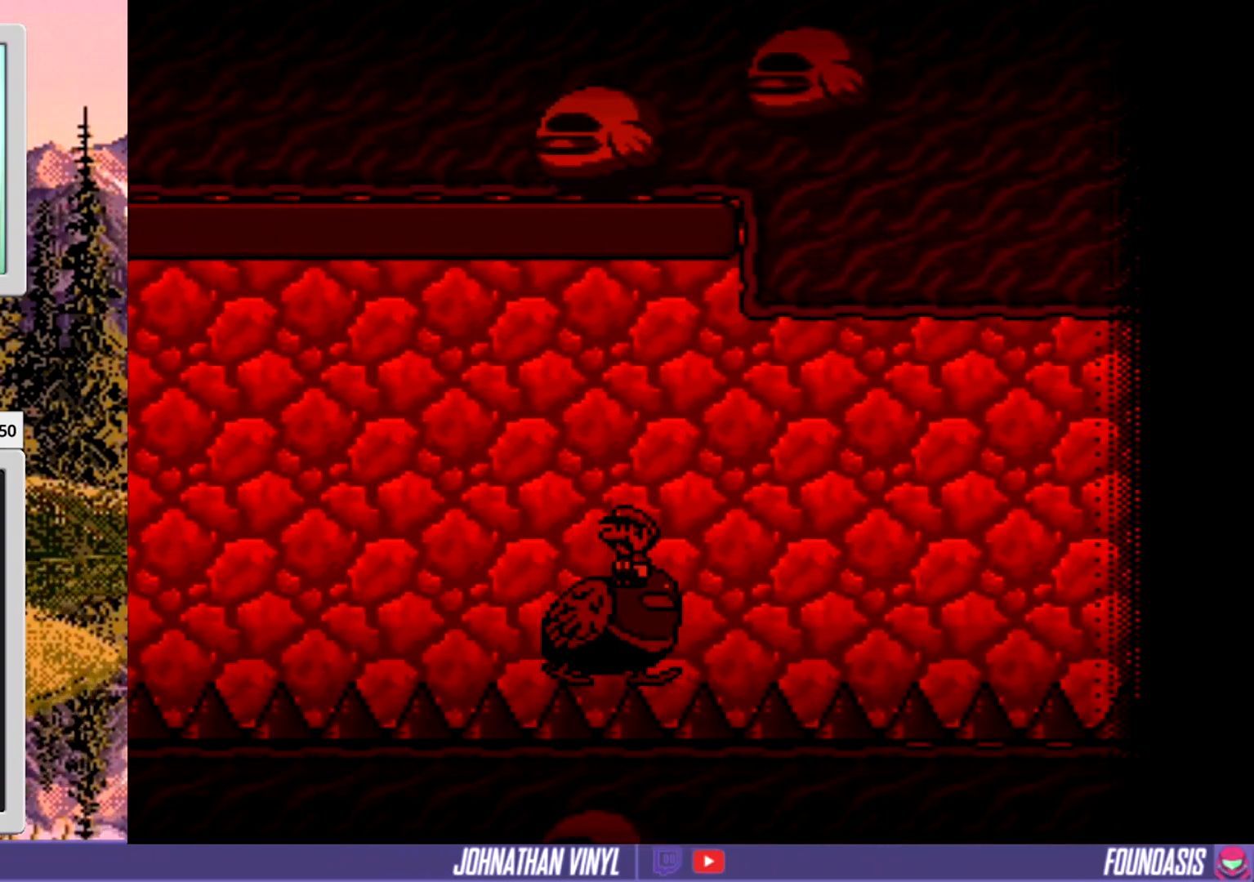
{"buttons": ["Y"], "events": []}
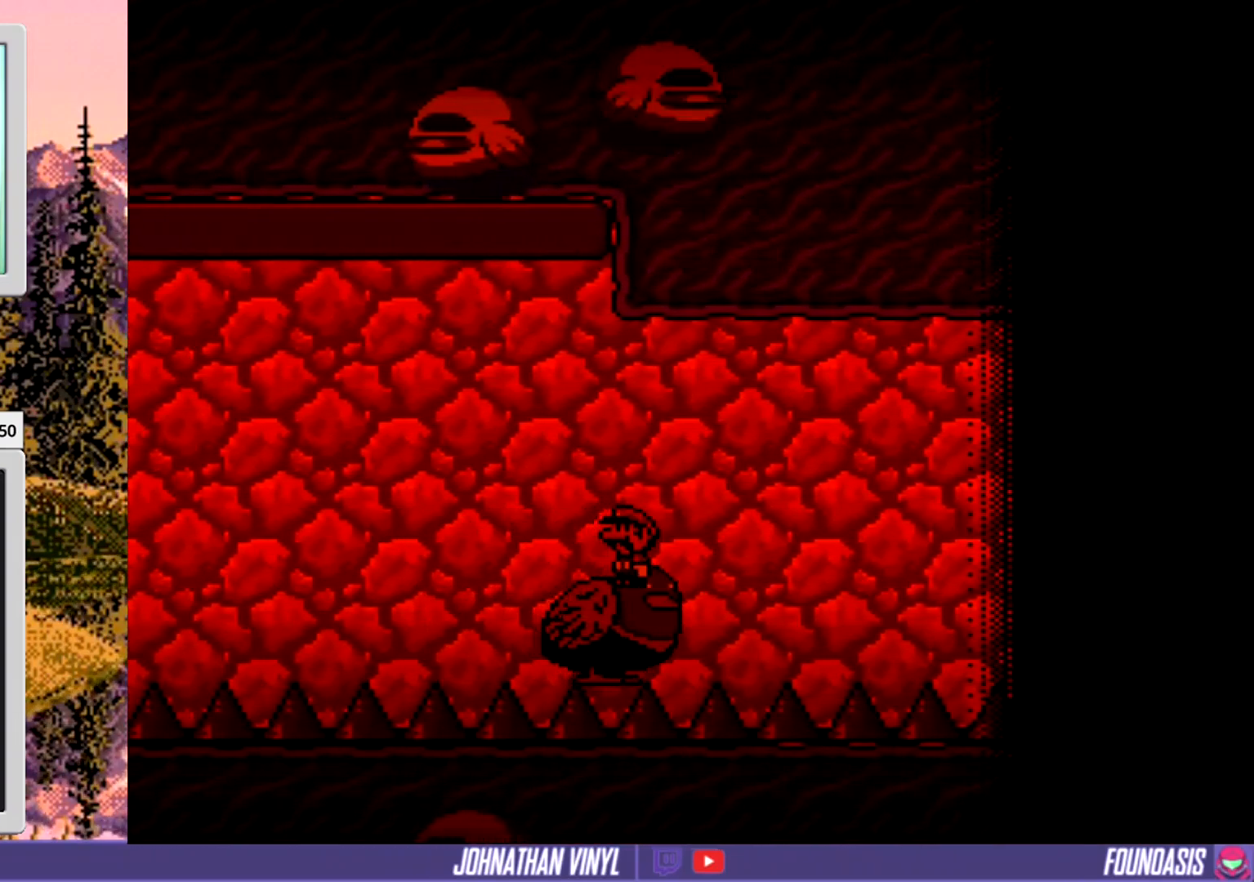
{"buttons": ["Y"], "events": []}
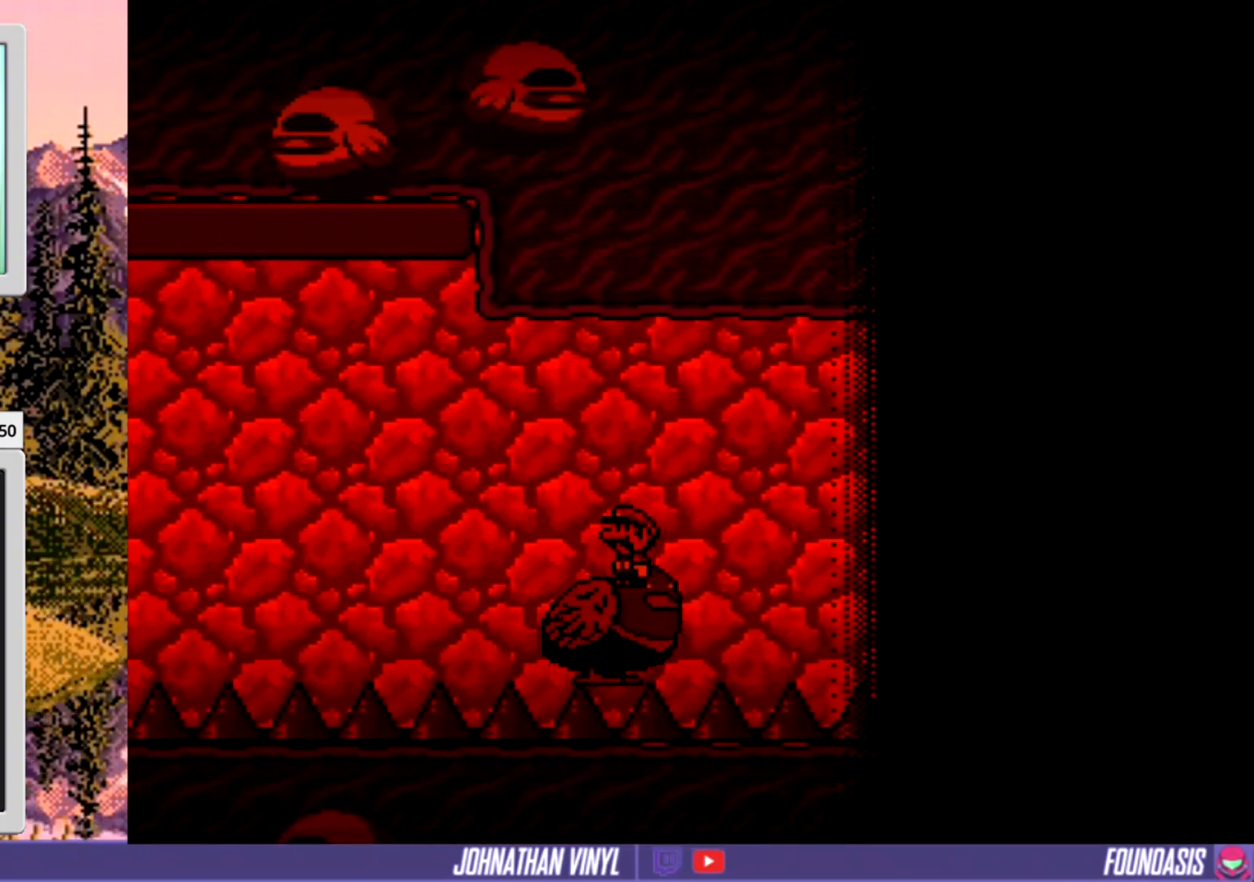
{"buttons": ["Y"], "events": []}
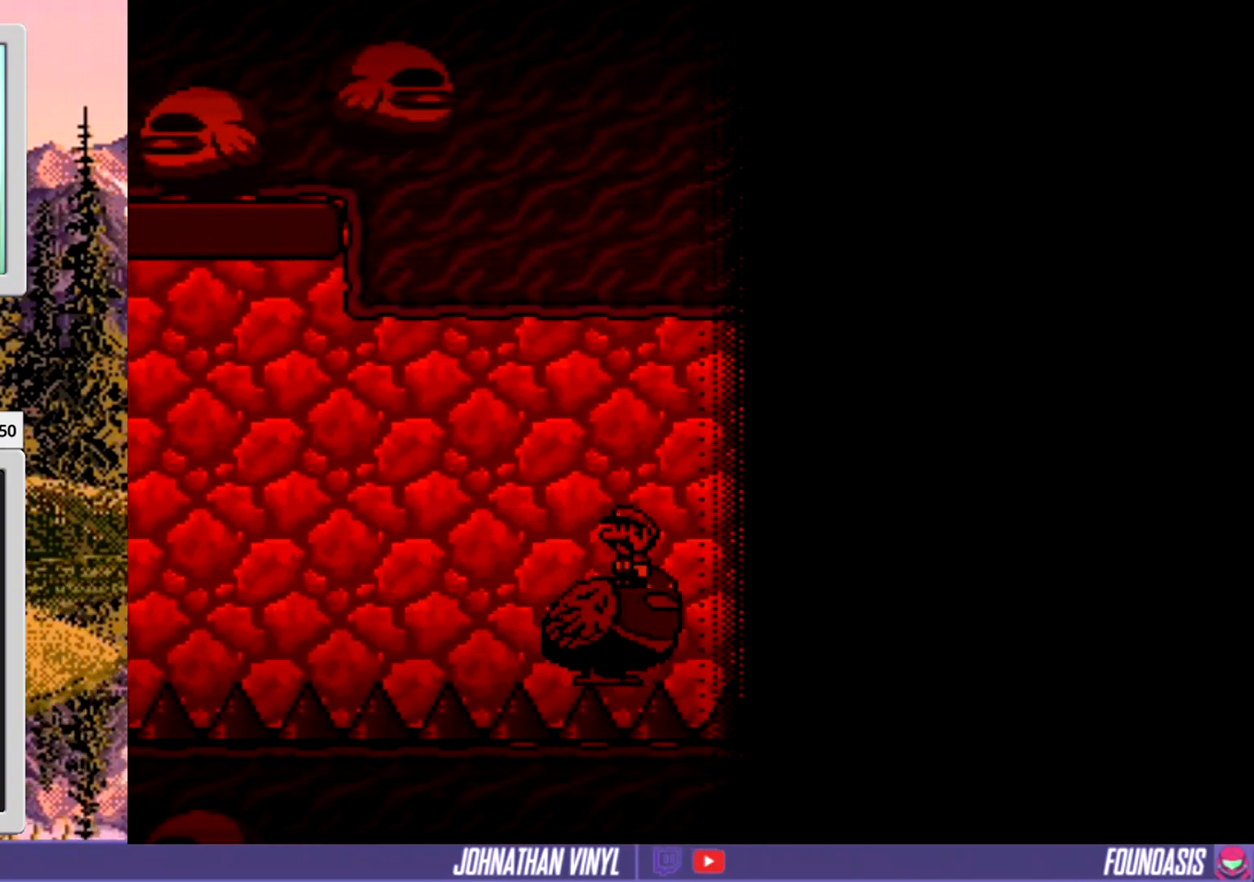
{"buttons": ["Y"], "events": []}
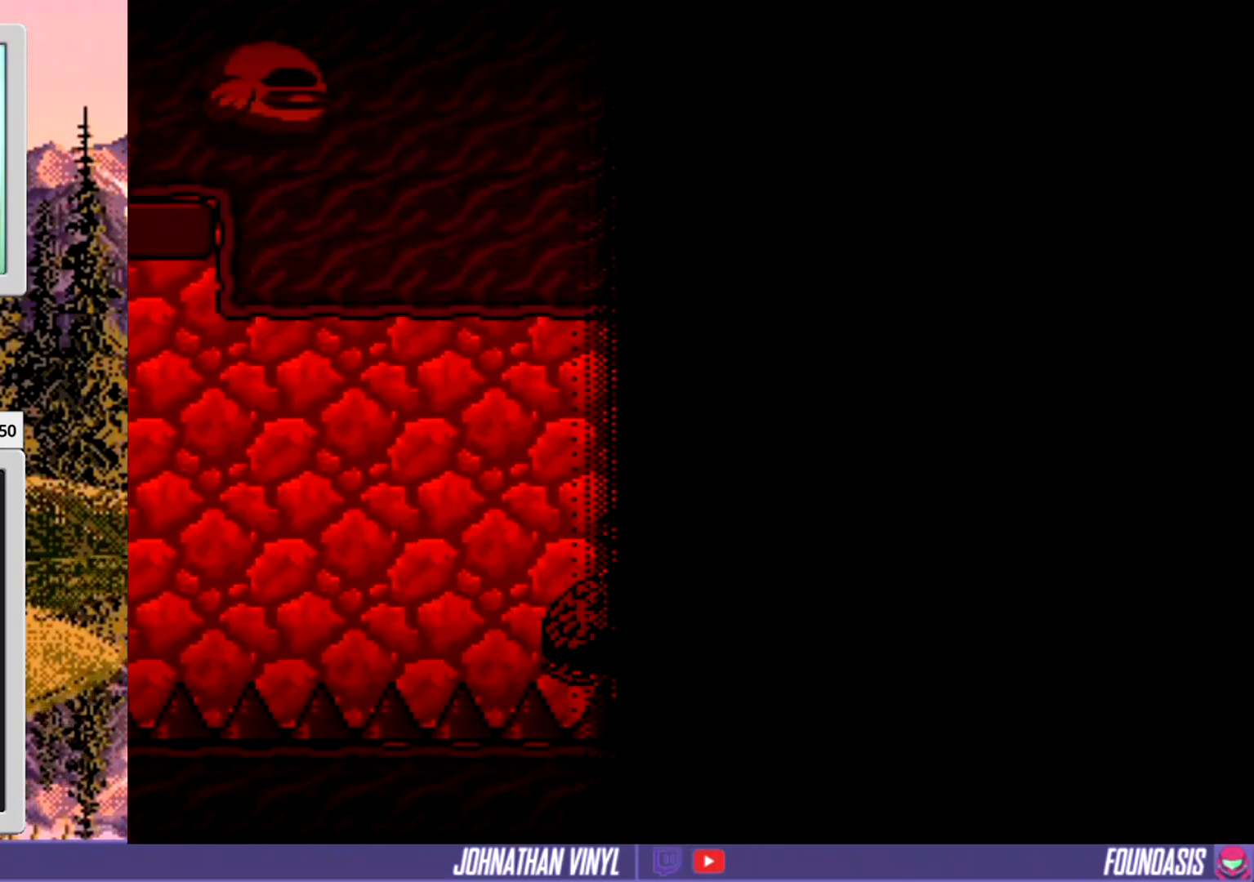
{"buttons": ["Y"], "events": []}
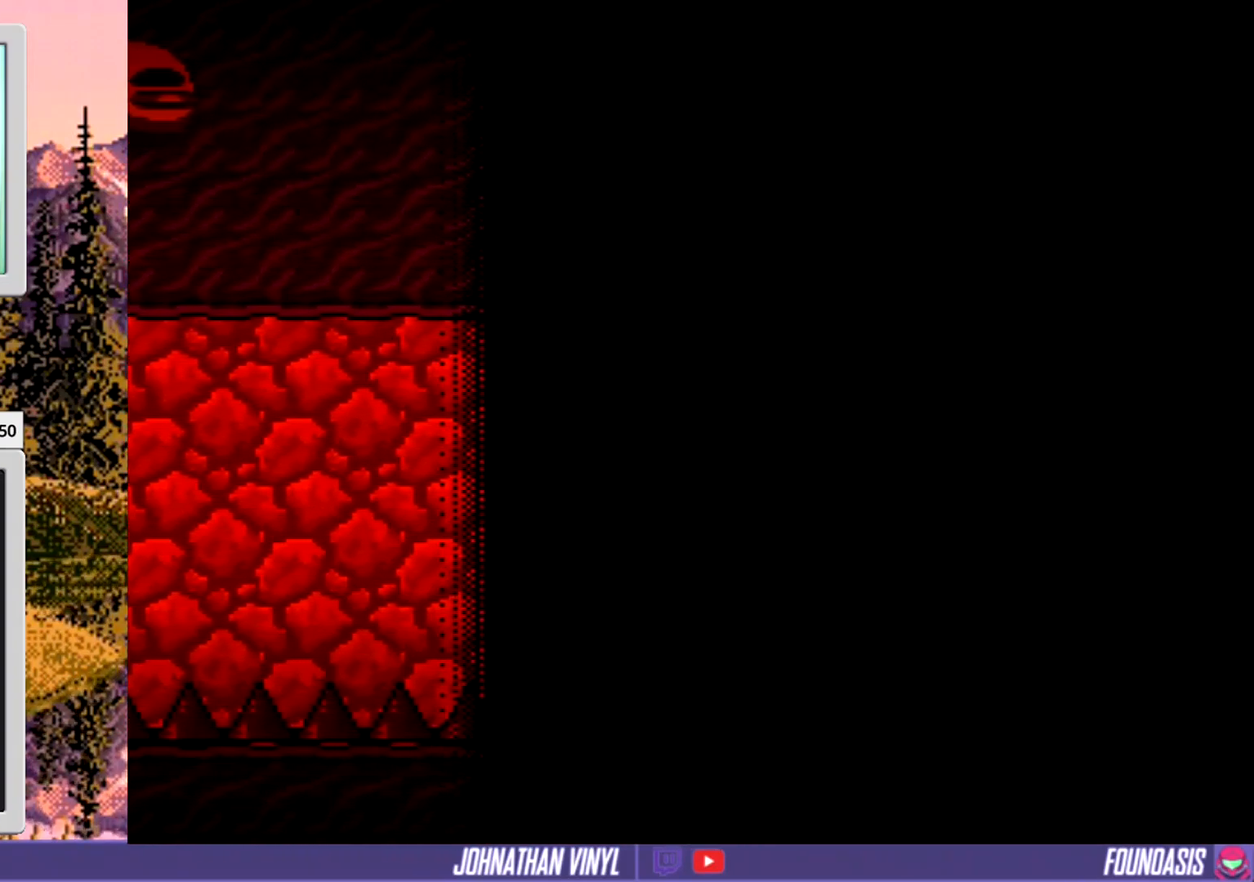
{"buttons": ["Y"], "events": []}
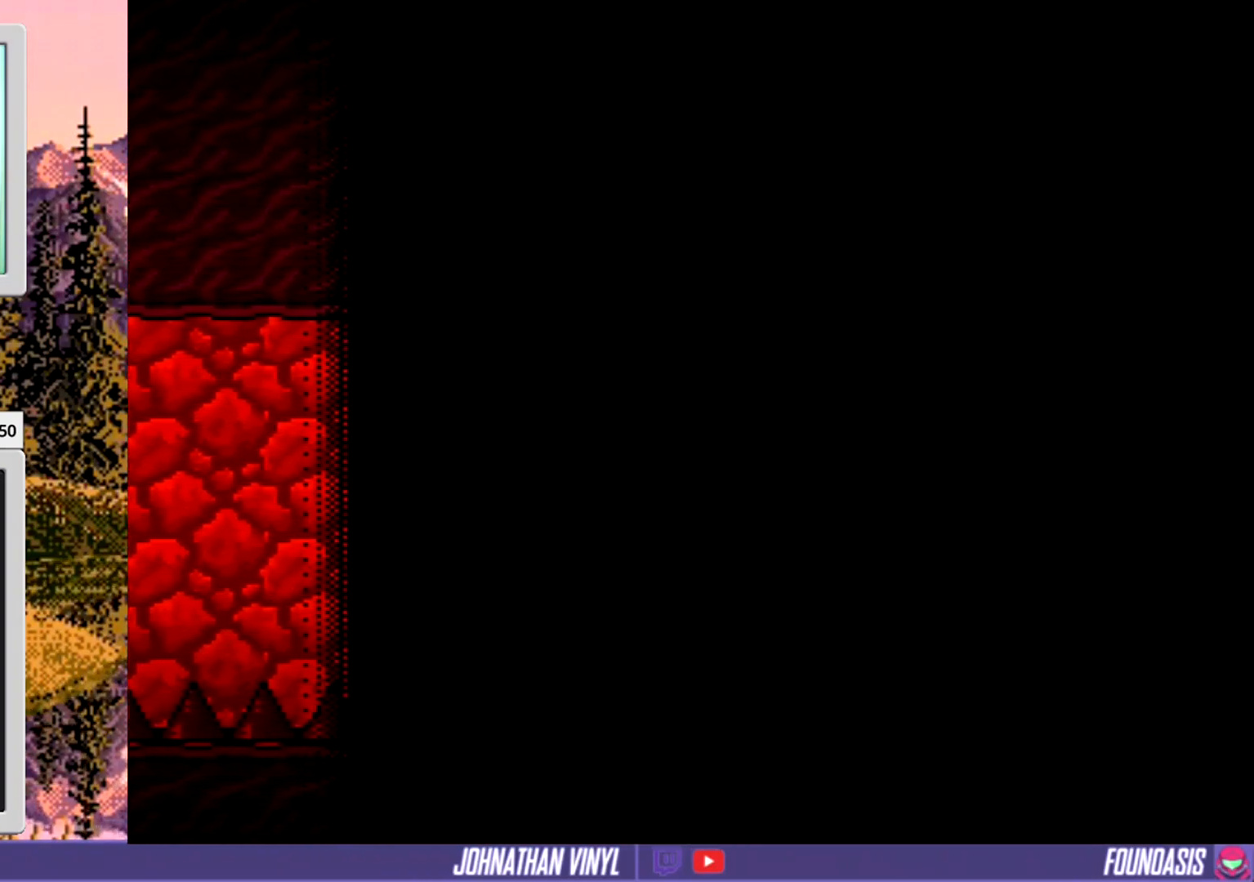
{"buttons": ["Y"], "events": []}
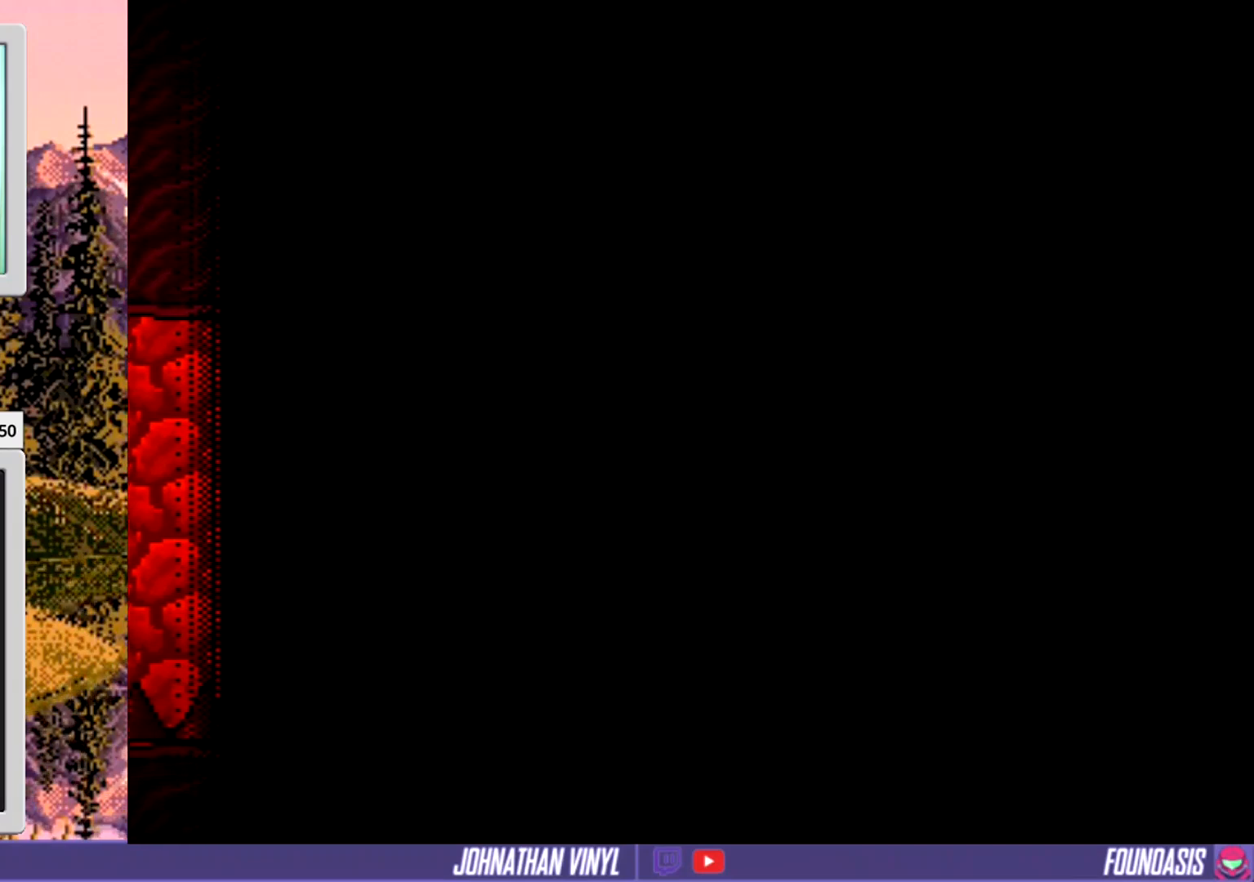
{"buttons": ["Y"], "events": []}
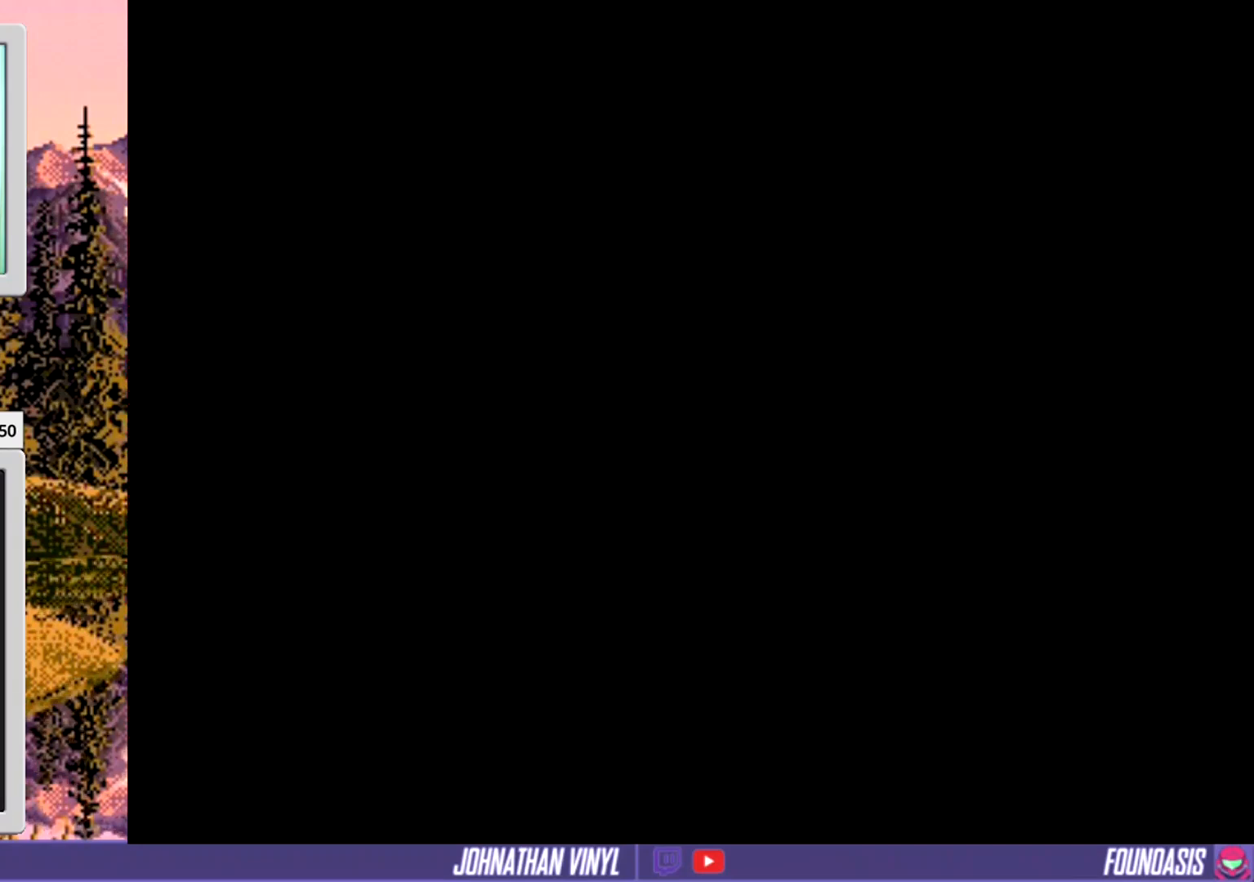
{"buttons": ["Y"], "events": []}
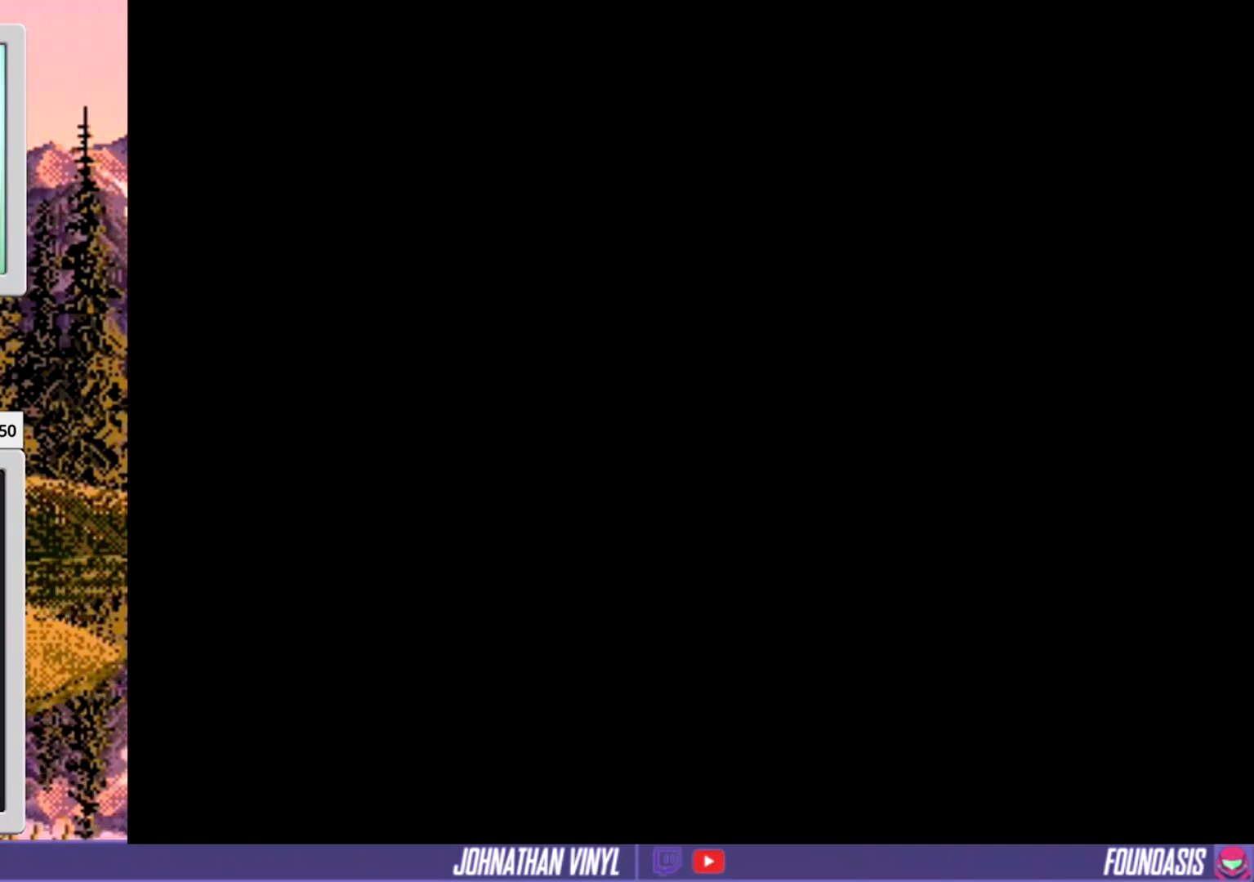
{"buttons": ["Y"], "events": []}
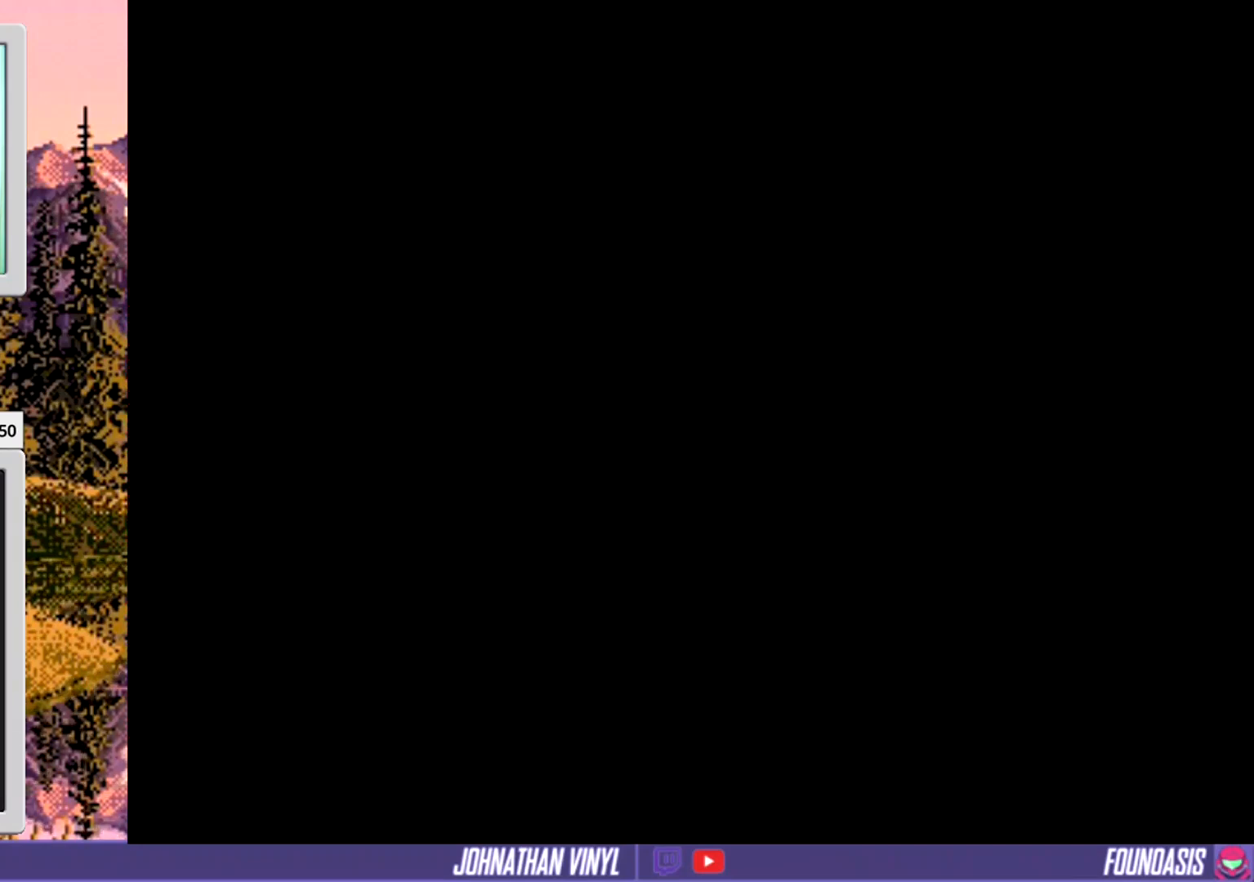
{"buttons": ["Y"], "events": []}
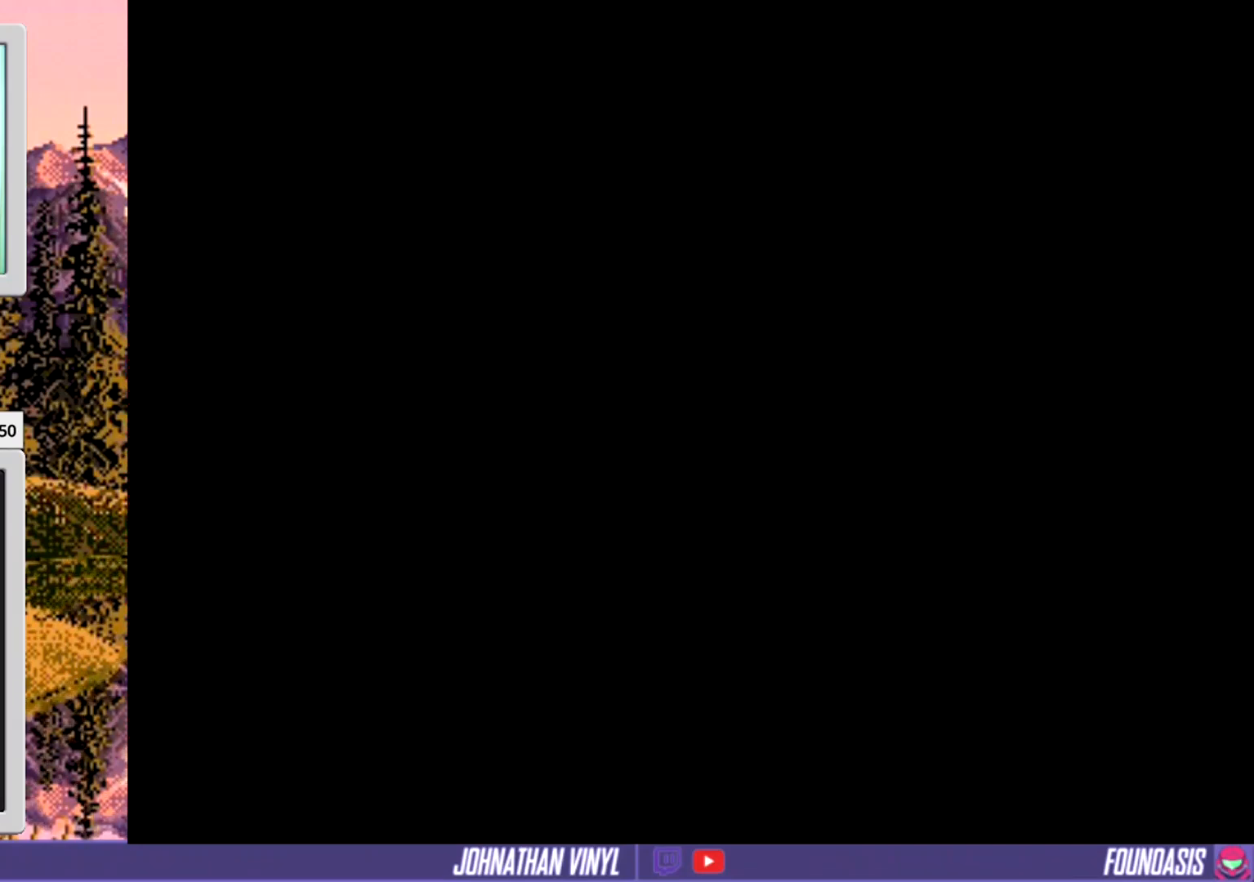
{"buttons": ["Y"], "events": []}
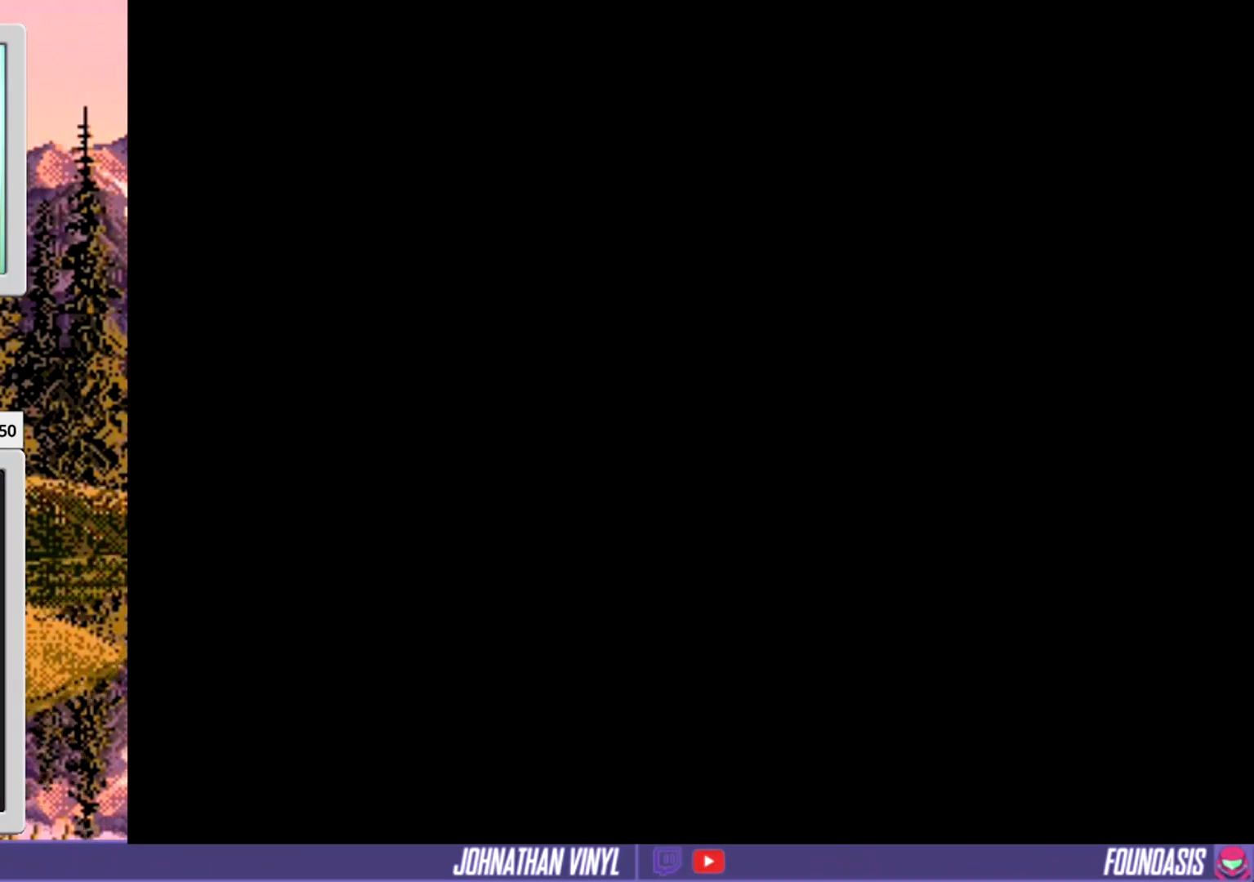
{"buttons": ["Y"], "events": []}
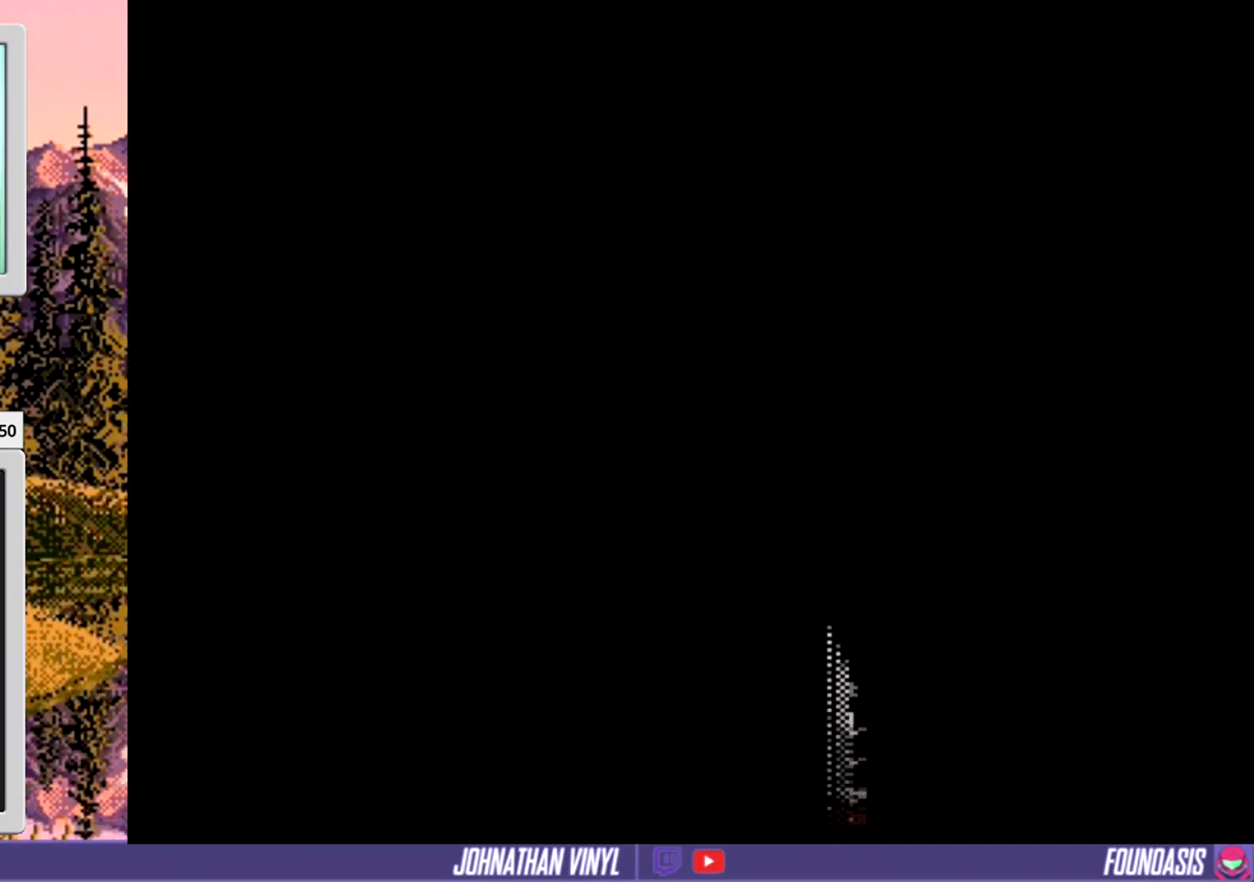
{"buttons": ["Y"], "events": []}
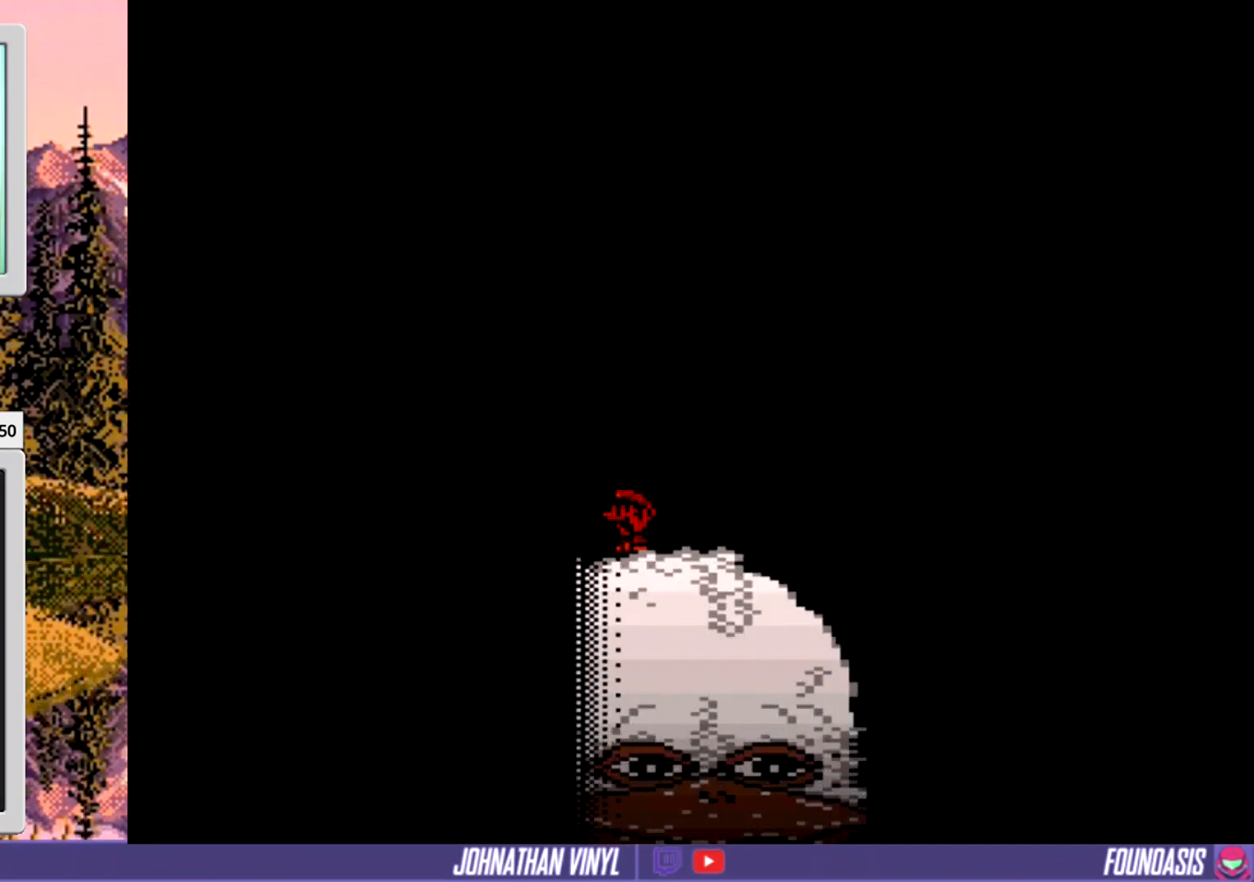
{"buttons": ["Y"], "events": []}
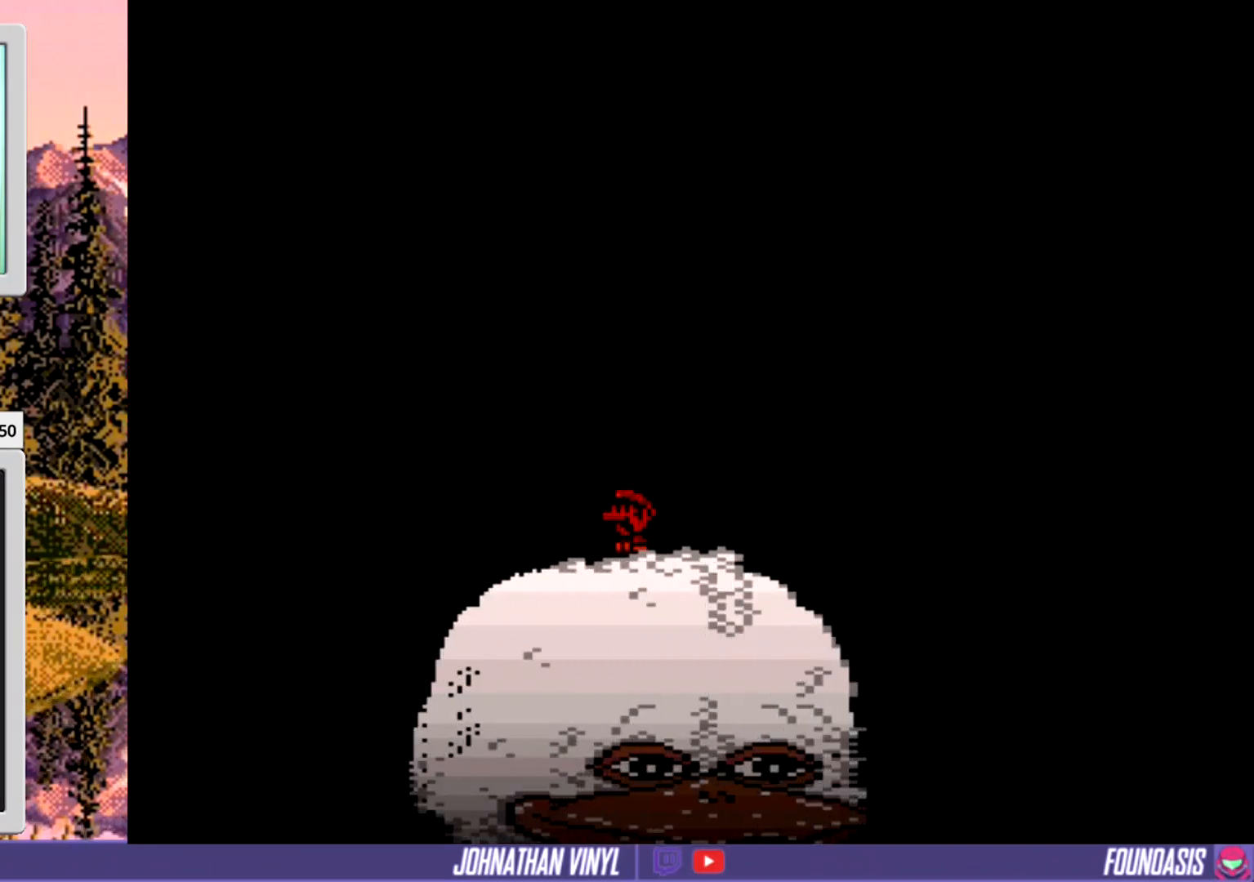
{"buttons": [], "events": [[167, "Y", "up"]]}
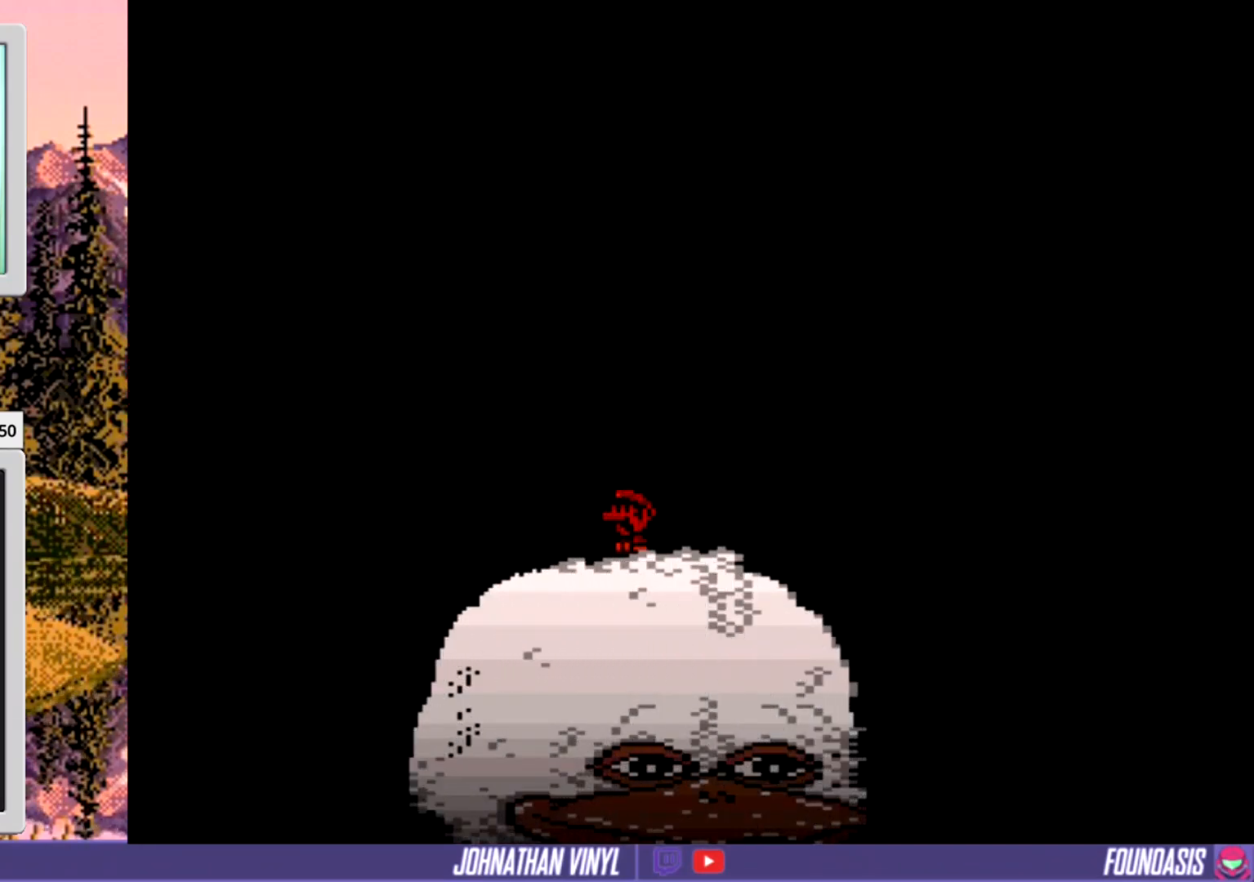
{"buttons": [], "events": []}
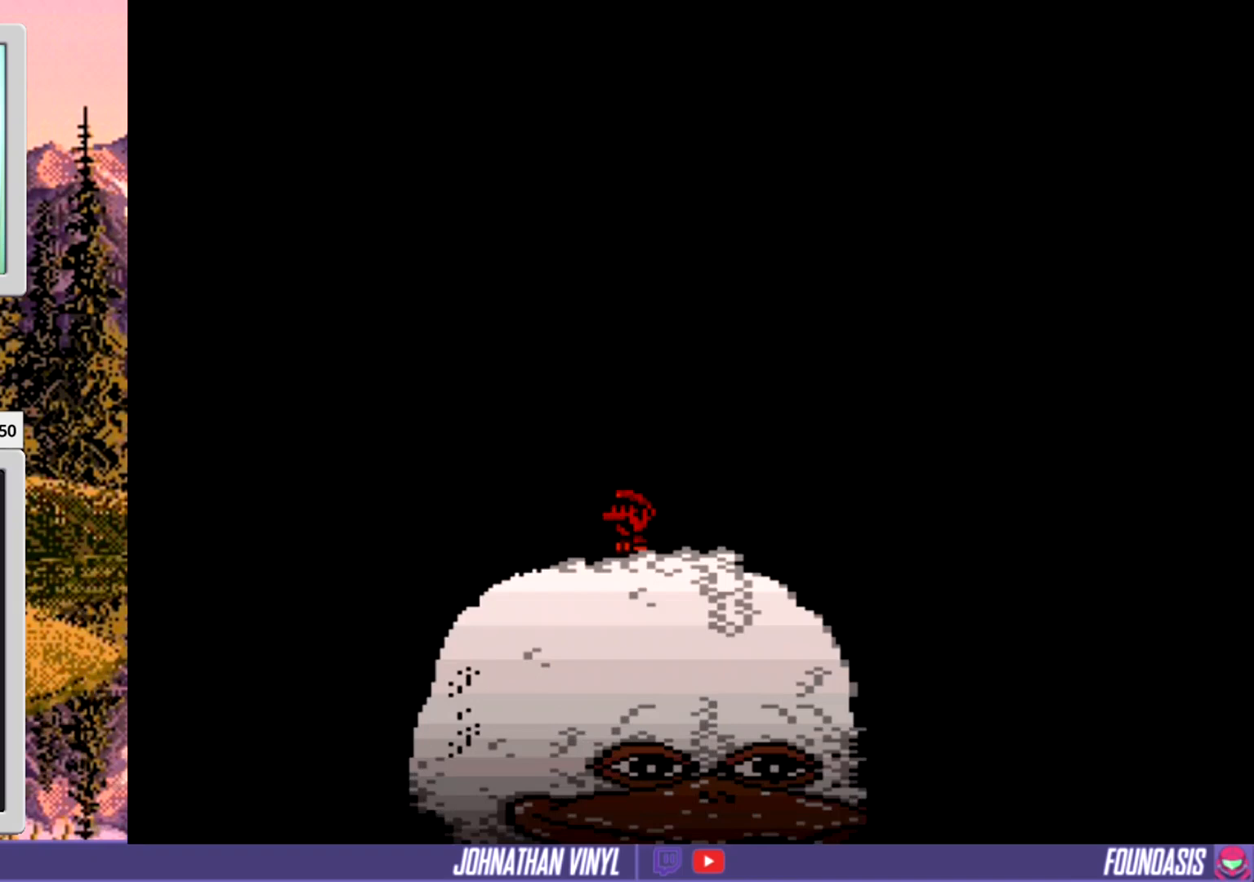
{"buttons": [], "events": []}
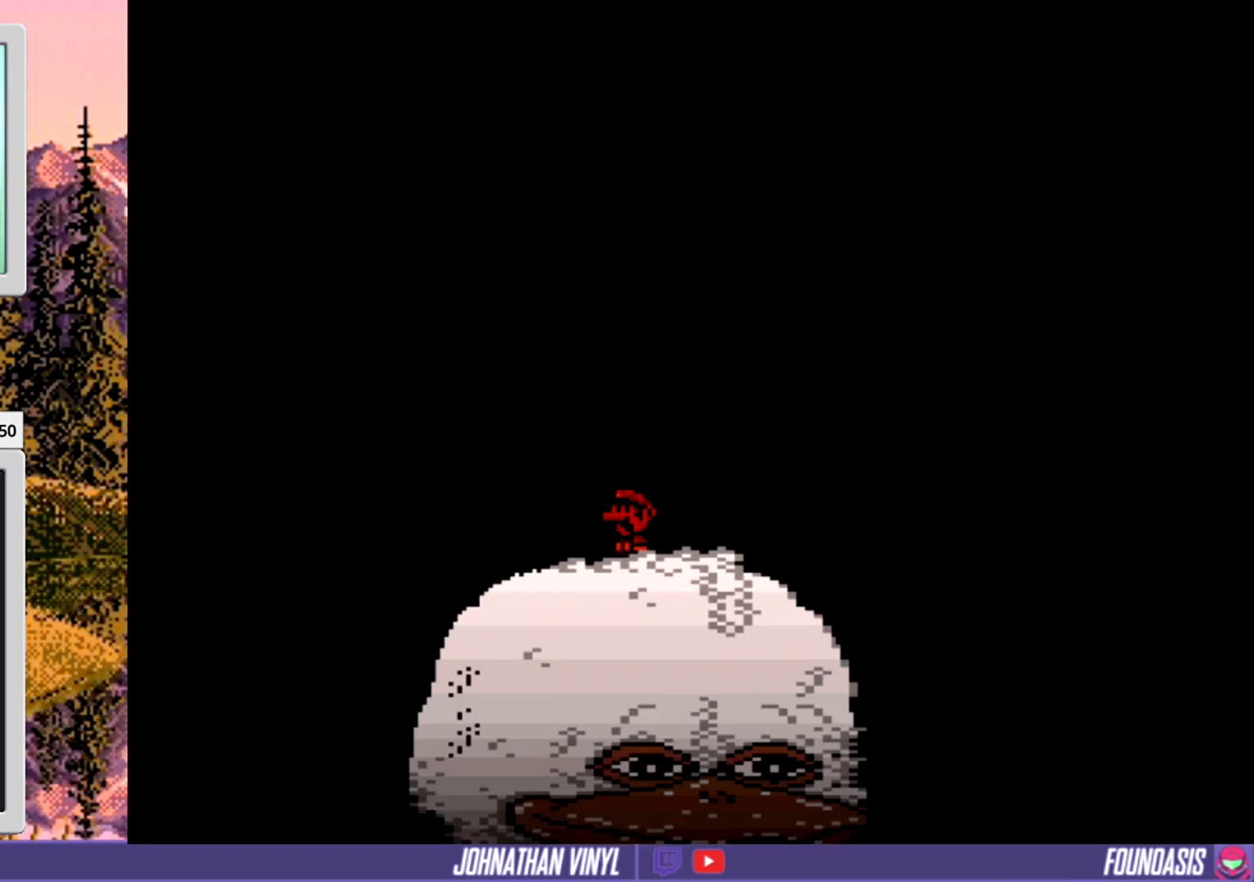
{"buttons": [], "events": []}
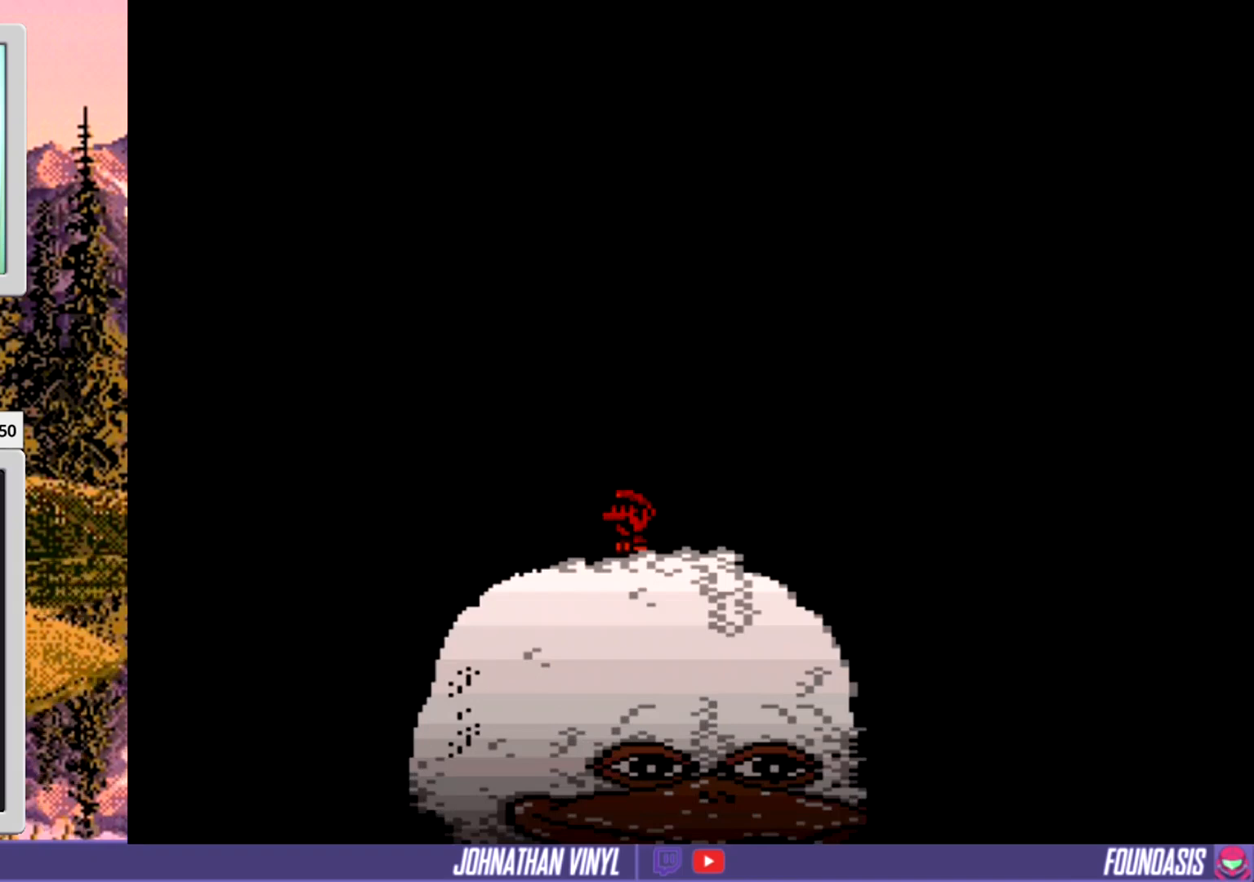
{"buttons": [], "events": []}
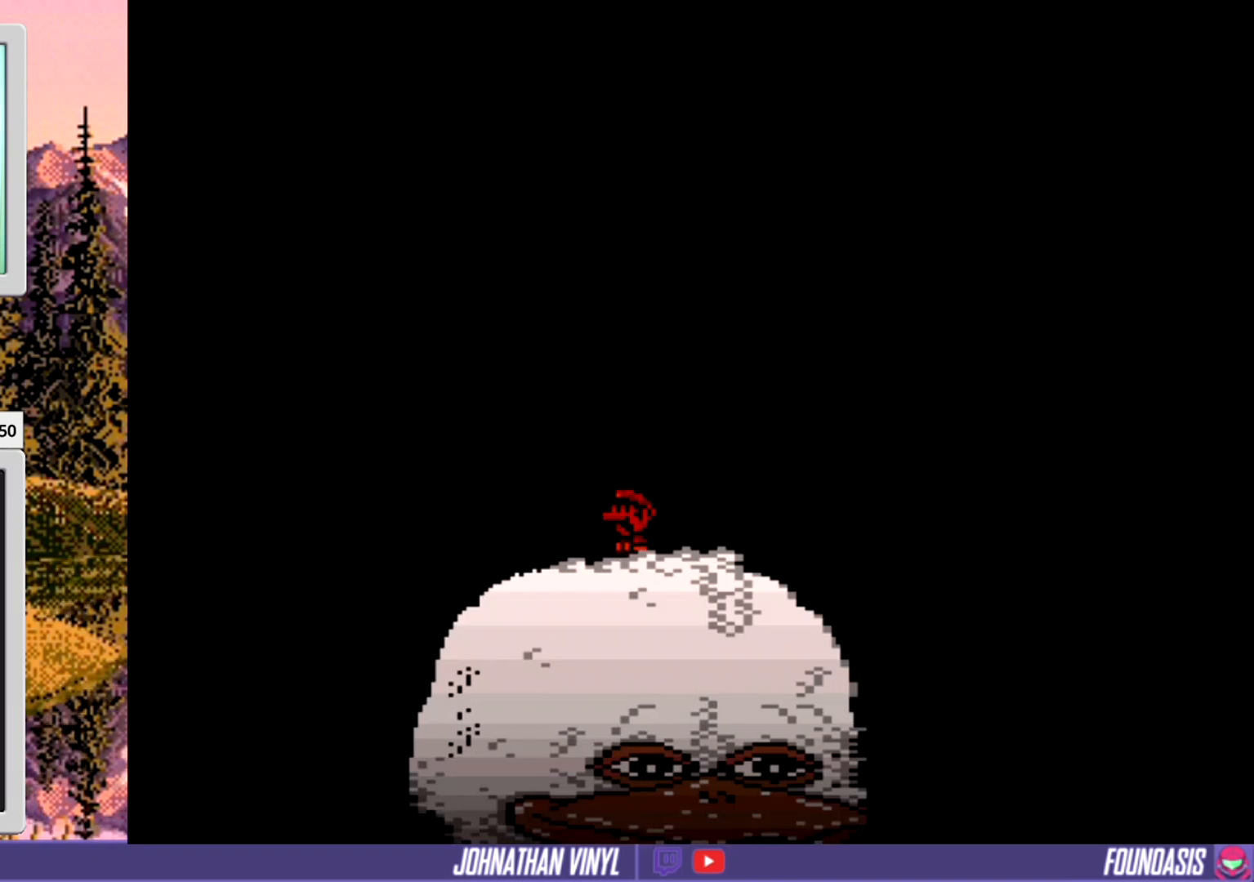
{"buttons": [], "events": [[333, "DPAD_RIGHT", "down"], [500, "DPAD_RIGHT", "up"]]}
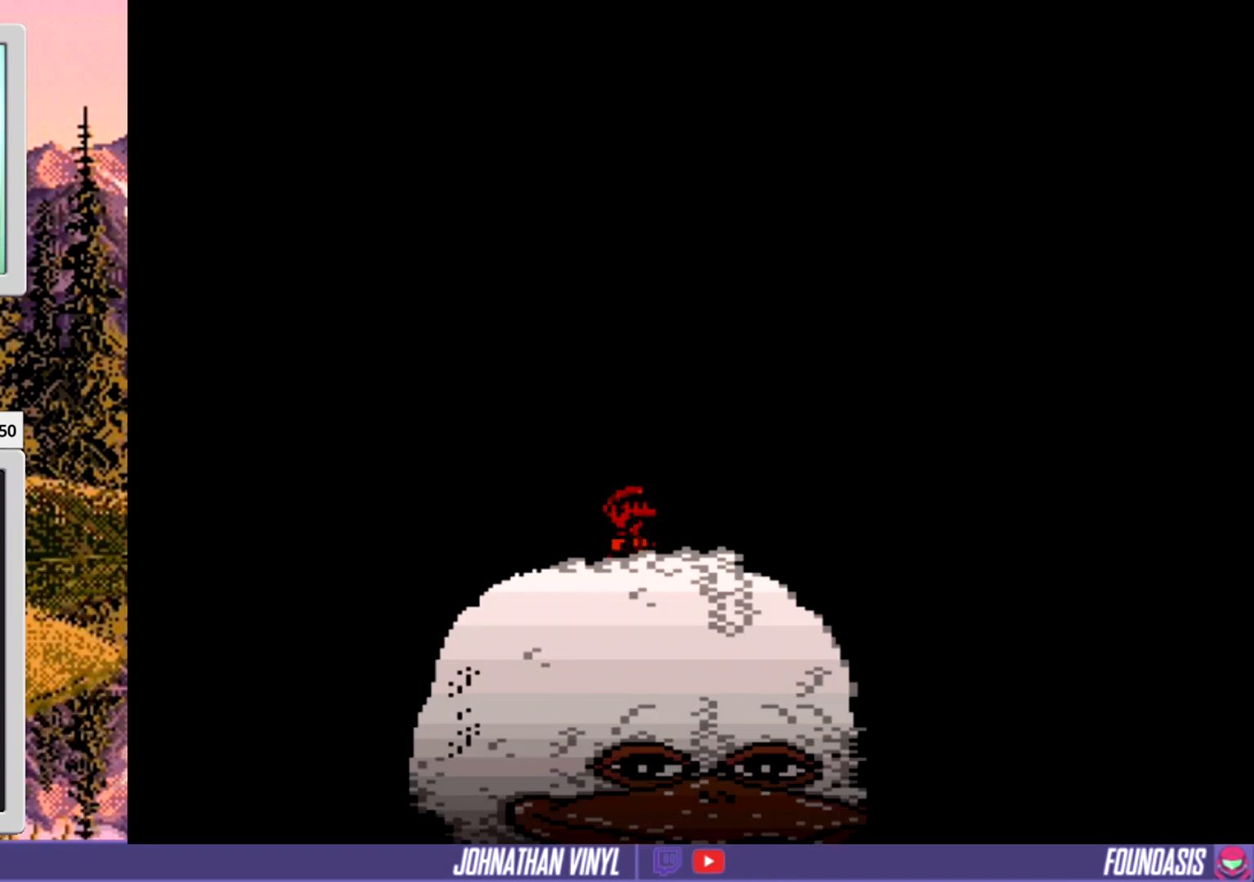
{"buttons": ["Y"], "events": [[367, "DPAD_LEFT", "down"], [400, "Y", "down"], [500, "DPAD_LEFT", "up"]]}
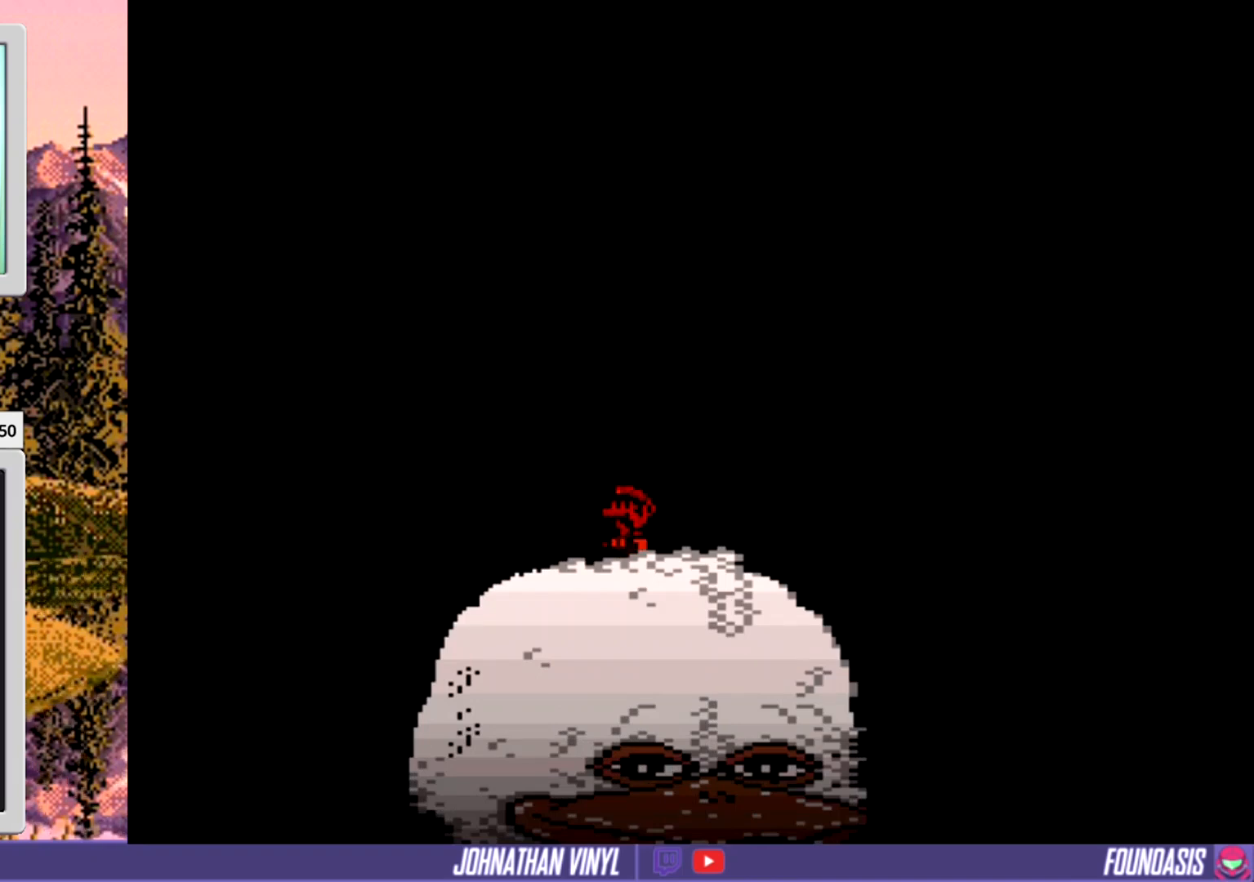
{"buttons": ["Y"], "events": [[200, "B", "down"], [233, "DPAD_RIGHT", "down"], [367, "DPAD_RIGHT", "up"], [400, "B", "up"]]}
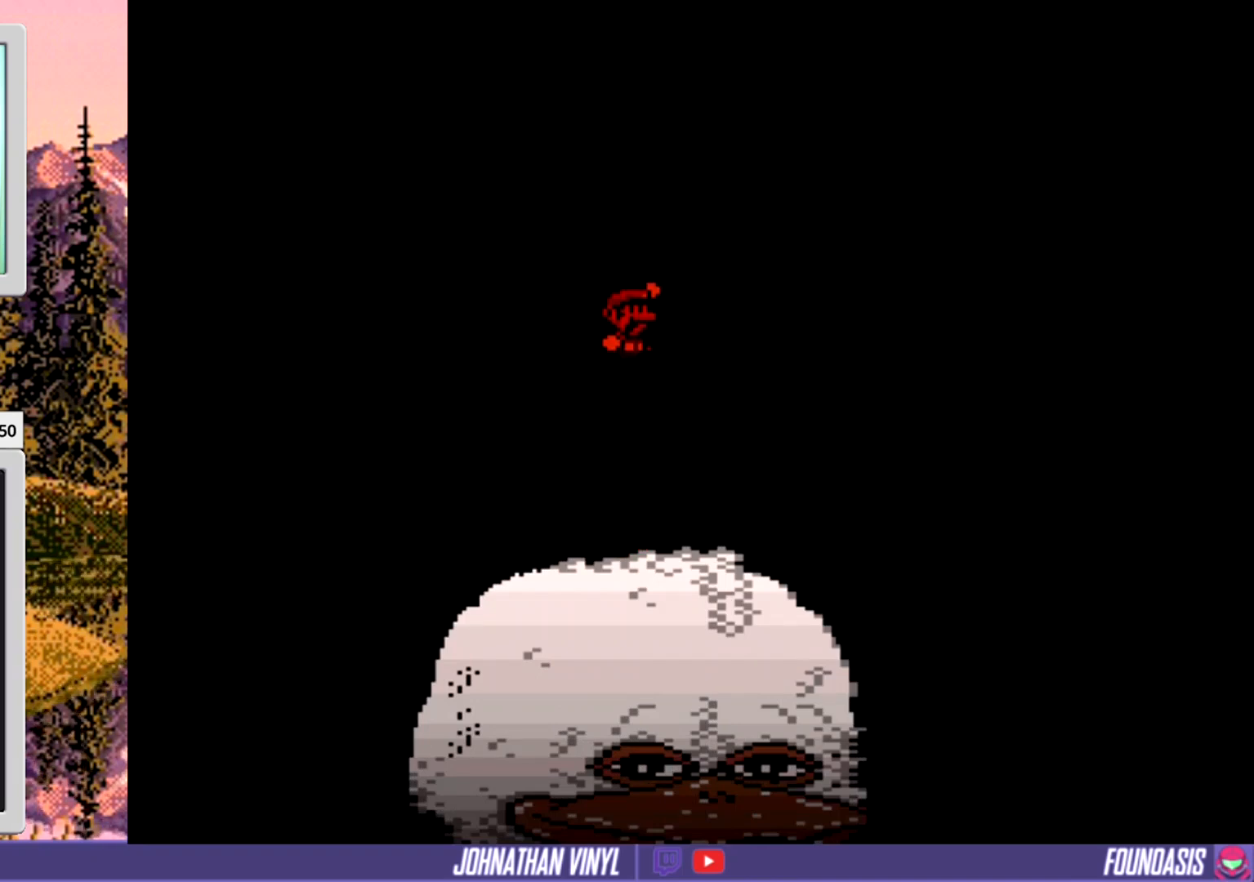
{"buttons": ["Y", "DPAD_RIGHT"], "events": [[333, "DPAD_RIGHT", "down"]]}
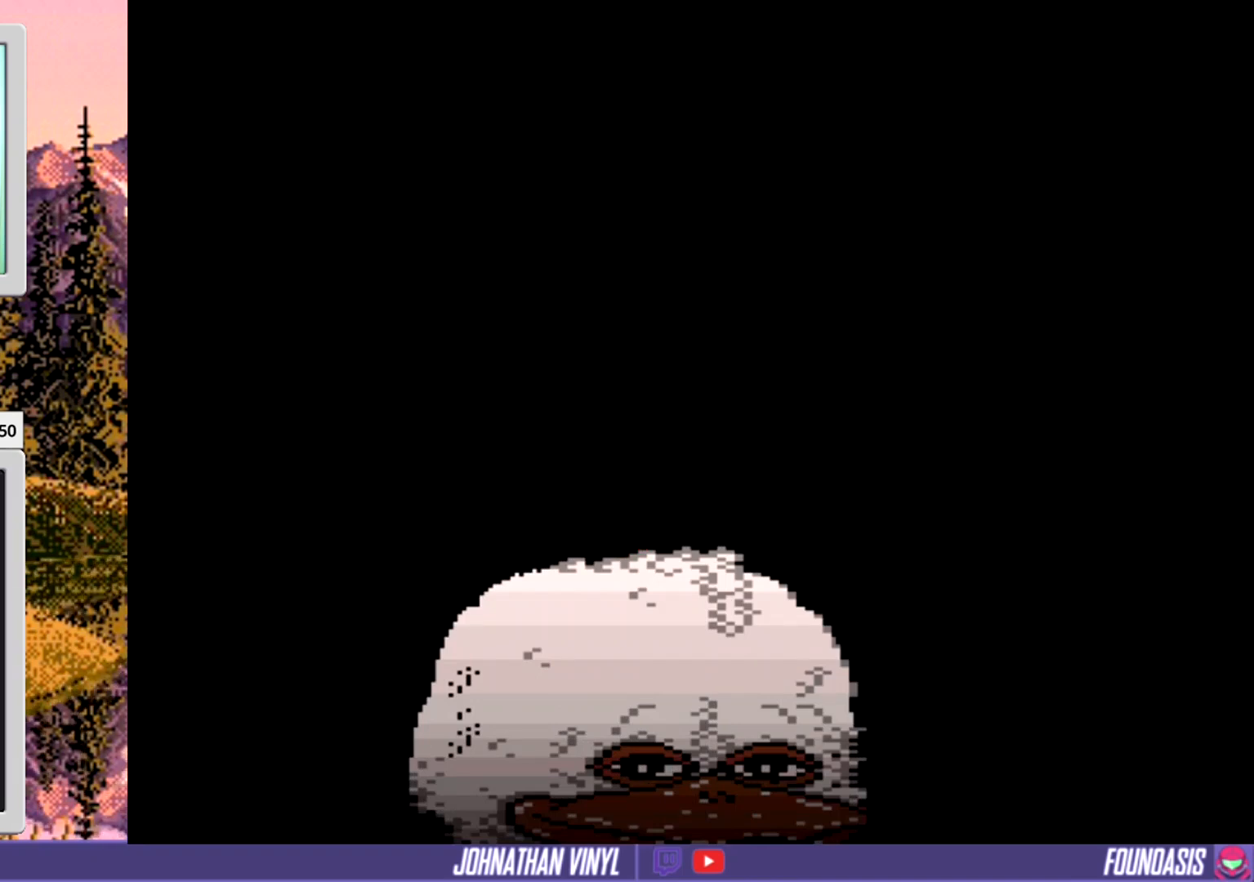
{"buttons": ["Y"], "events": [[367, "DPAD_RIGHT", "up"]]}
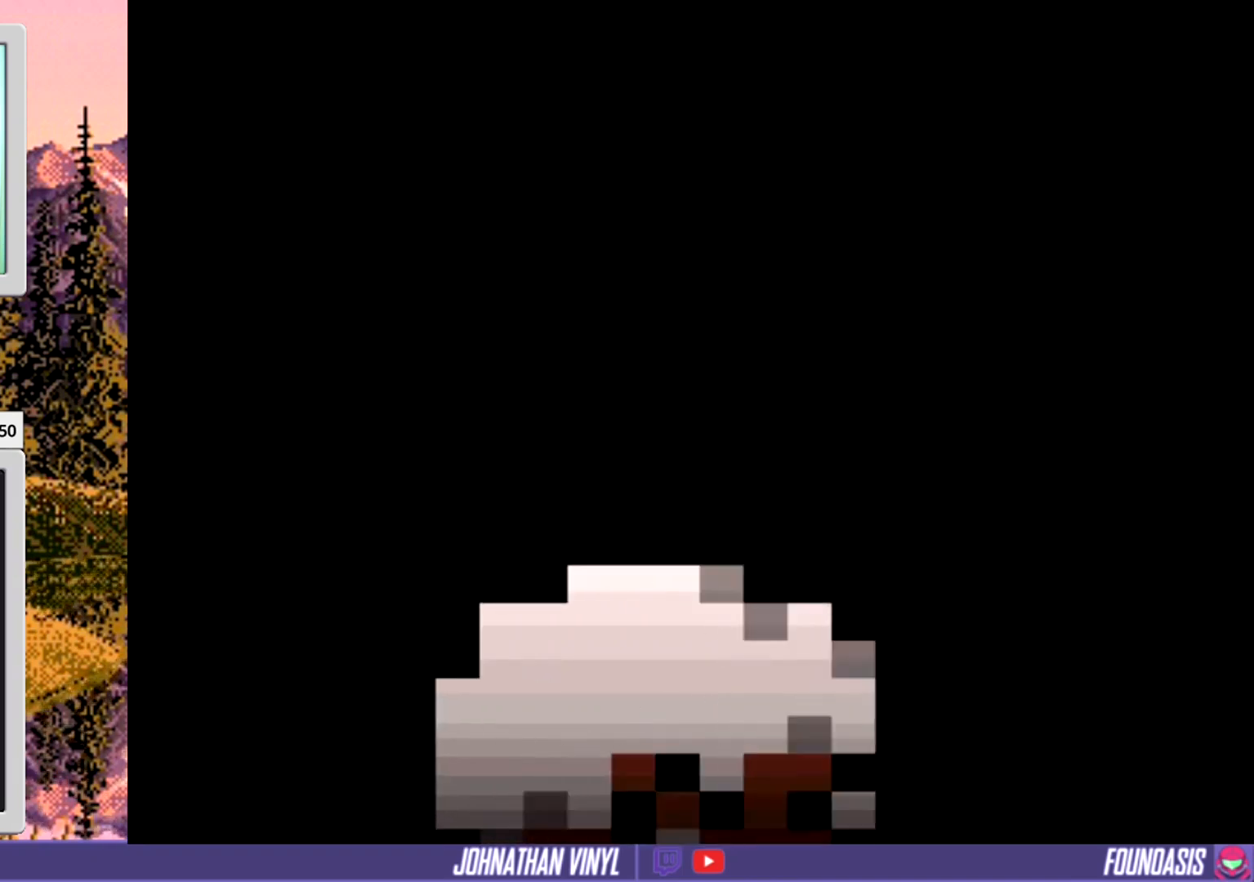
{"buttons": [], "events": [[133, "Y", "up"]]}